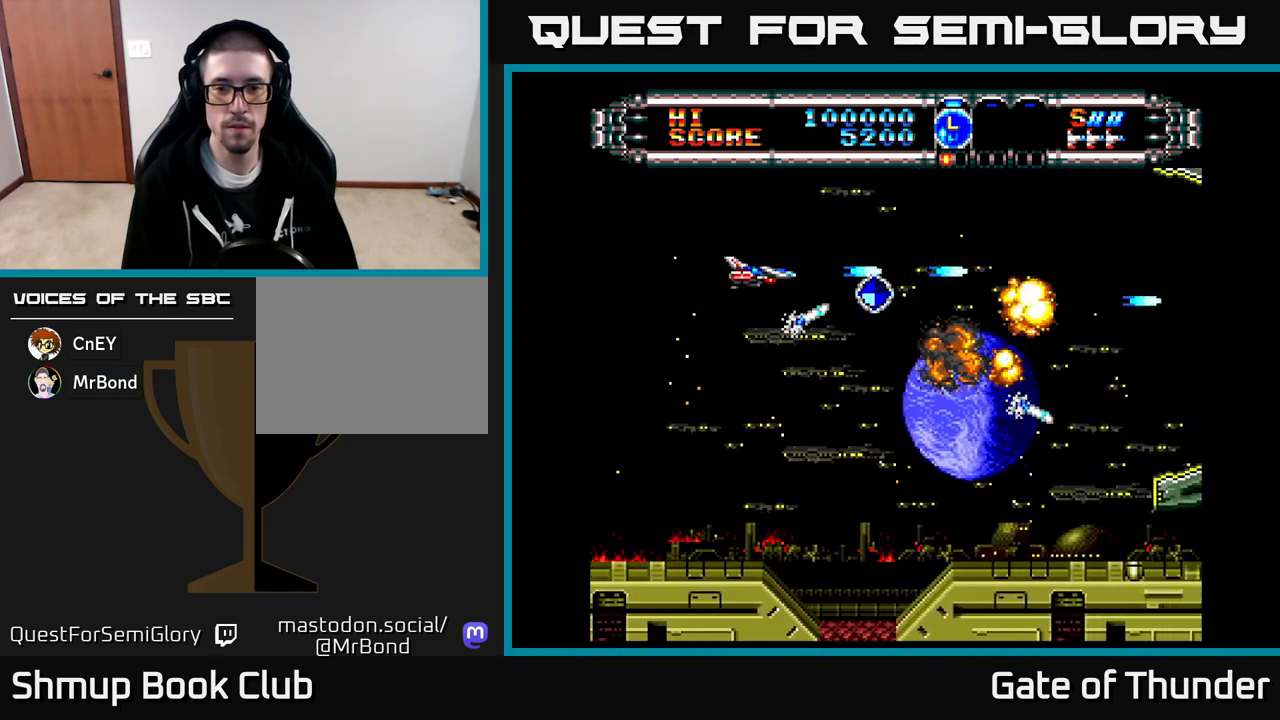
Gameplay with a controller (Xbox layout); each line is a JSON object with the inputs held at the frame after it. "events" lists button and stick changes between this image and that frame as [ms after this image, input, new state], when the widget could be followed in between. Not read: right_stick.
{"buttons": ["X", "DPAD_DOWN"], "left_stick": "center", "events": [[283, "DPAD_DOWN", "down"], [500, "DPAD_RIGHT", "up"]]}
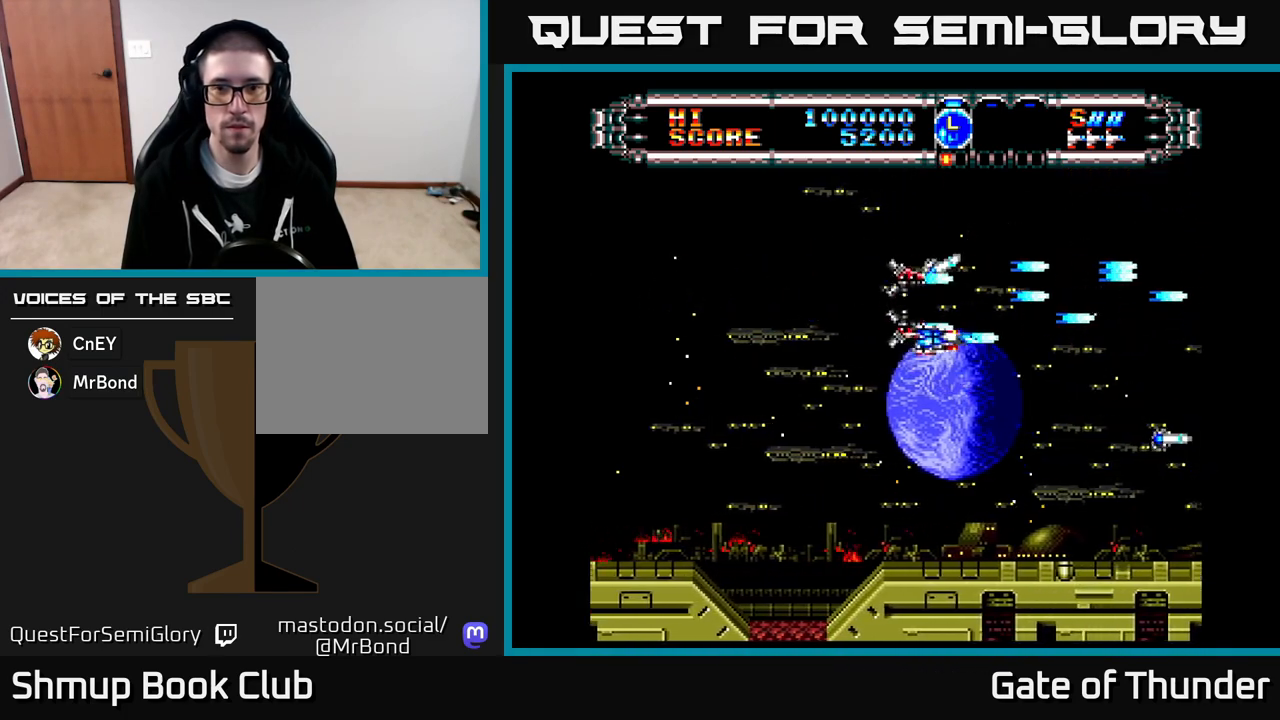
{"buttons": ["X"], "left_stick": "center", "events": [[17, "DPAD_DOWN", "up"], [33, "DPAD_DOWN", "down"], [50, "DPAD_LEFT", "down"], [250, "DPAD_DOWN", "up"], [400, "DPAD_LEFT", "up"]]}
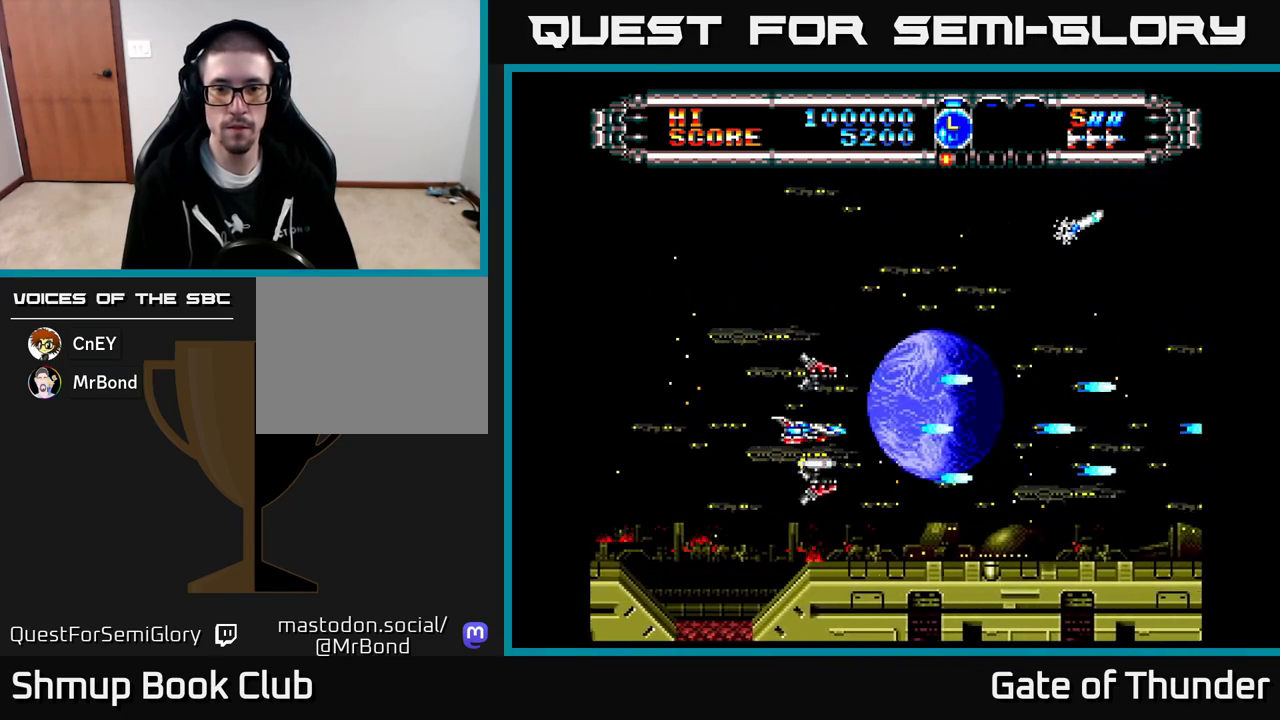
{"buttons": ["X"], "left_stick": "center", "events": []}
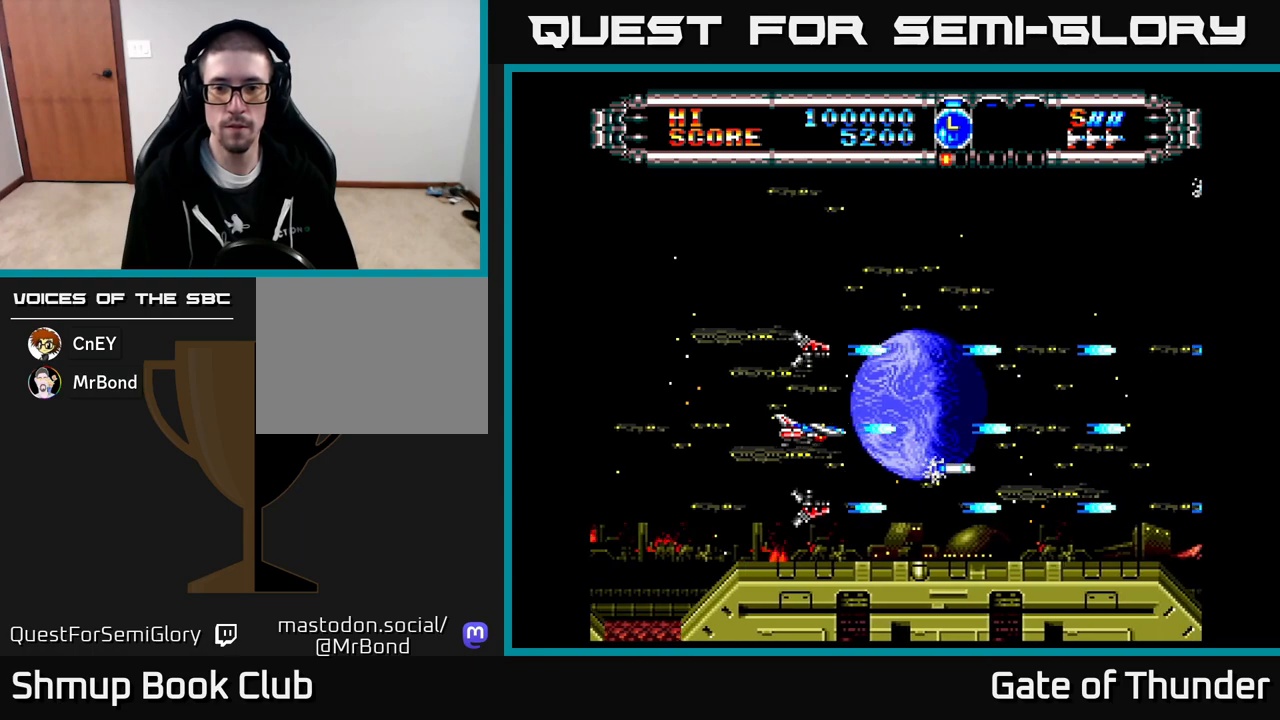
{"buttons": ["X", "DPAD_DOWN"], "left_stick": "center", "events": [[50, "DPAD_UP", "down"], [333, "DPAD_LEFT", "down"], [383, "DPAD_UP", "up"], [450, "DPAD_DOWN", "down"], [467, "DPAD_LEFT", "up"]]}
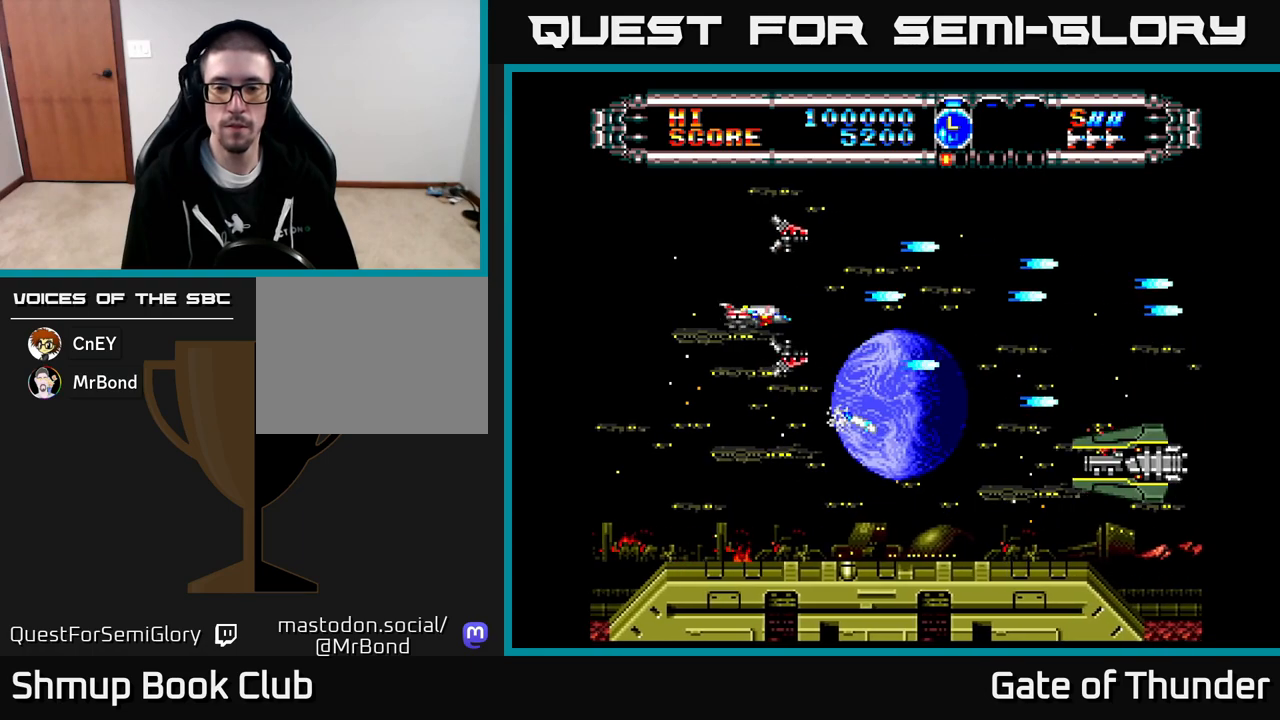
{"buttons": ["X", "DPAD_LEFT"], "left_stick": "center", "events": [[17, "DPAD_RIGHT", "down"], [383, "DPAD_RIGHT", "up"], [417, "DPAD_DOWN", "up"], [433, "DPAD_LEFT", "down"]]}
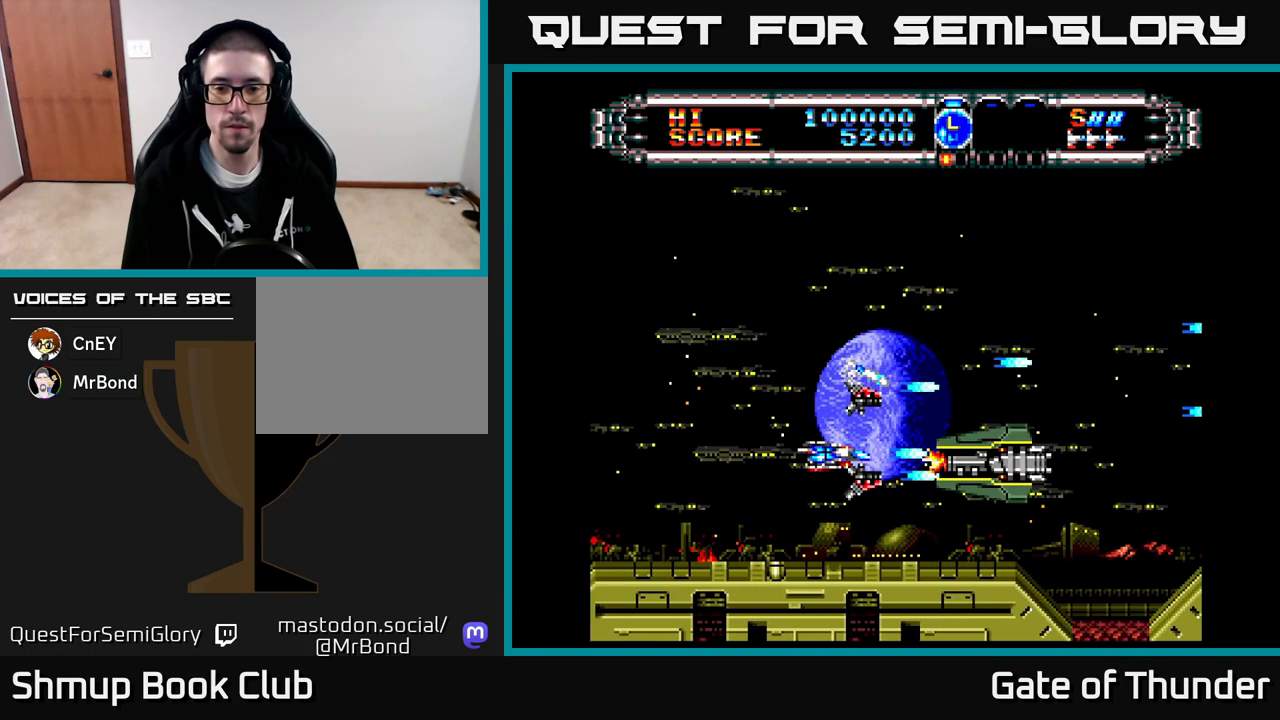
{"buttons": ["X", "DPAD_LEFT"], "left_stick": "center", "events": []}
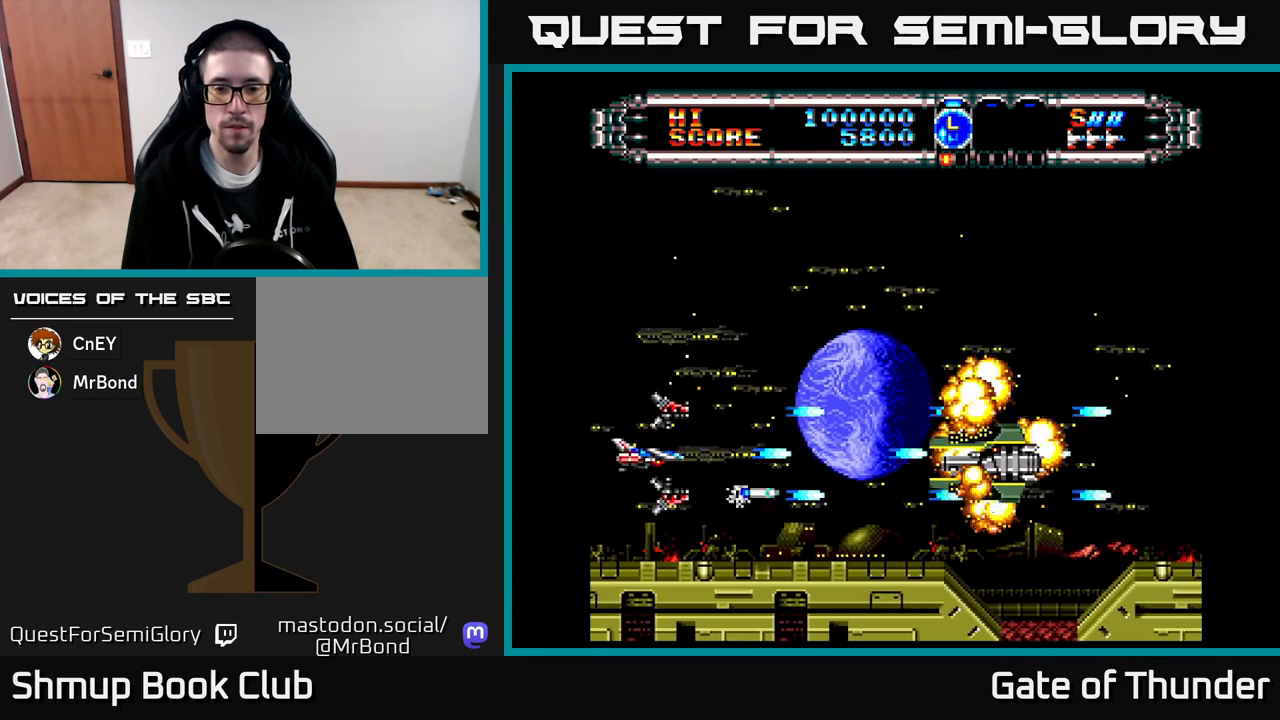
{"buttons": ["X", "DPAD_RIGHT"], "left_stick": "center", "events": [[67, "DPAD_LEFT", "up"], [100, "DPAD_RIGHT", "down"]]}
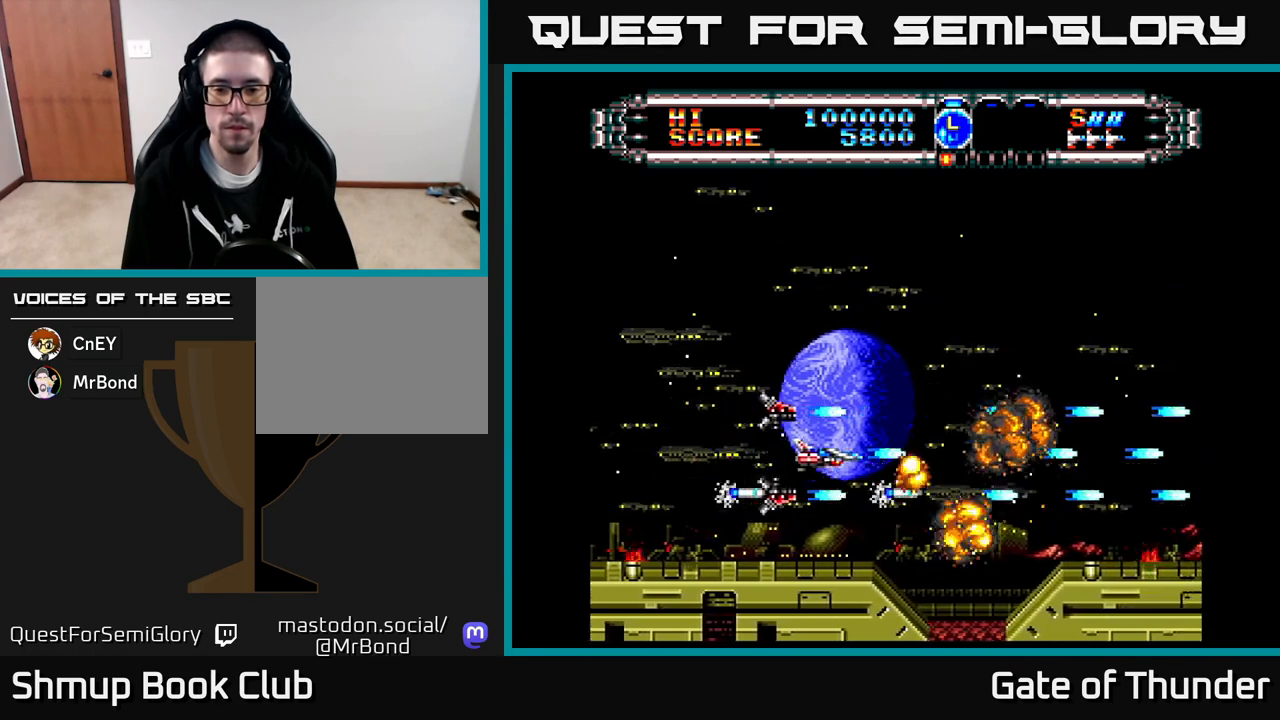
{"buttons": ["X"], "left_stick": "center", "events": [[100, "DPAD_DOWN", "down"], [117, "DPAD_RIGHT", "up"], [217, "DPAD_DOWN", "up"], [250, "DPAD_UP", "down"], [400, "DPAD_UP", "up"]]}
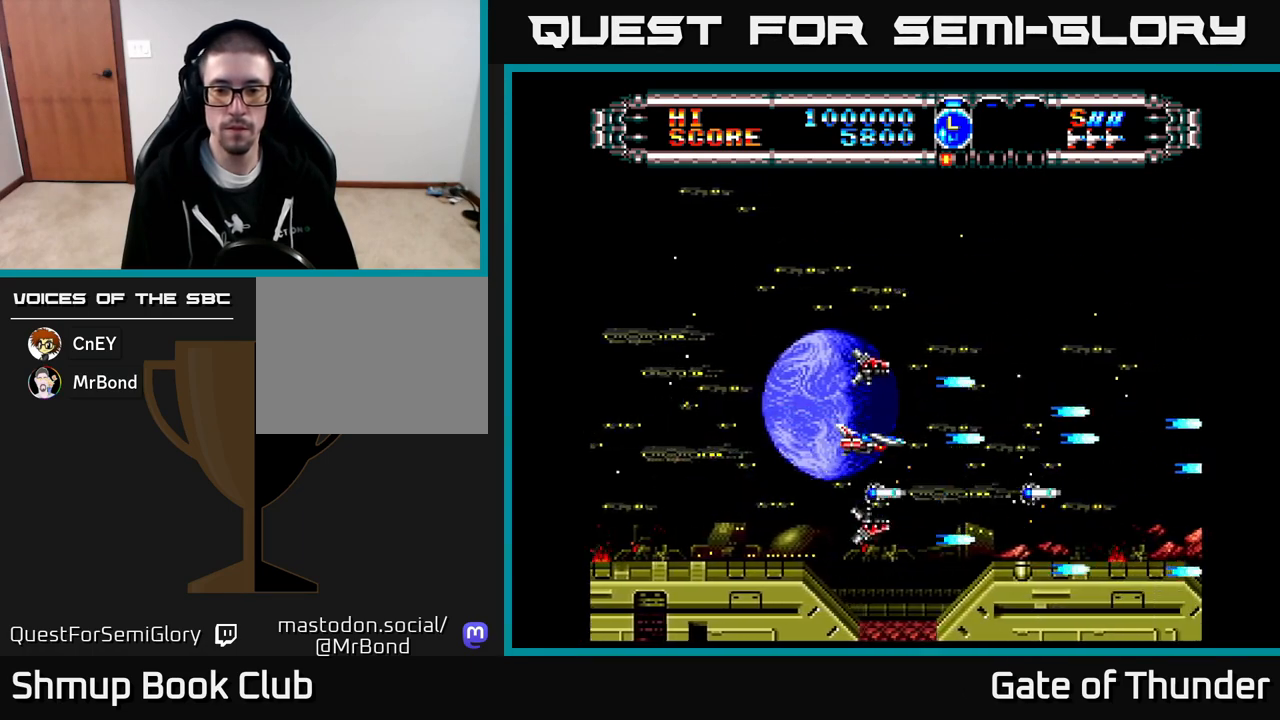
{"buttons": ["X", "DPAD_UP"], "left_stick": "center", "events": [[450, "DPAD_UP", "down"]]}
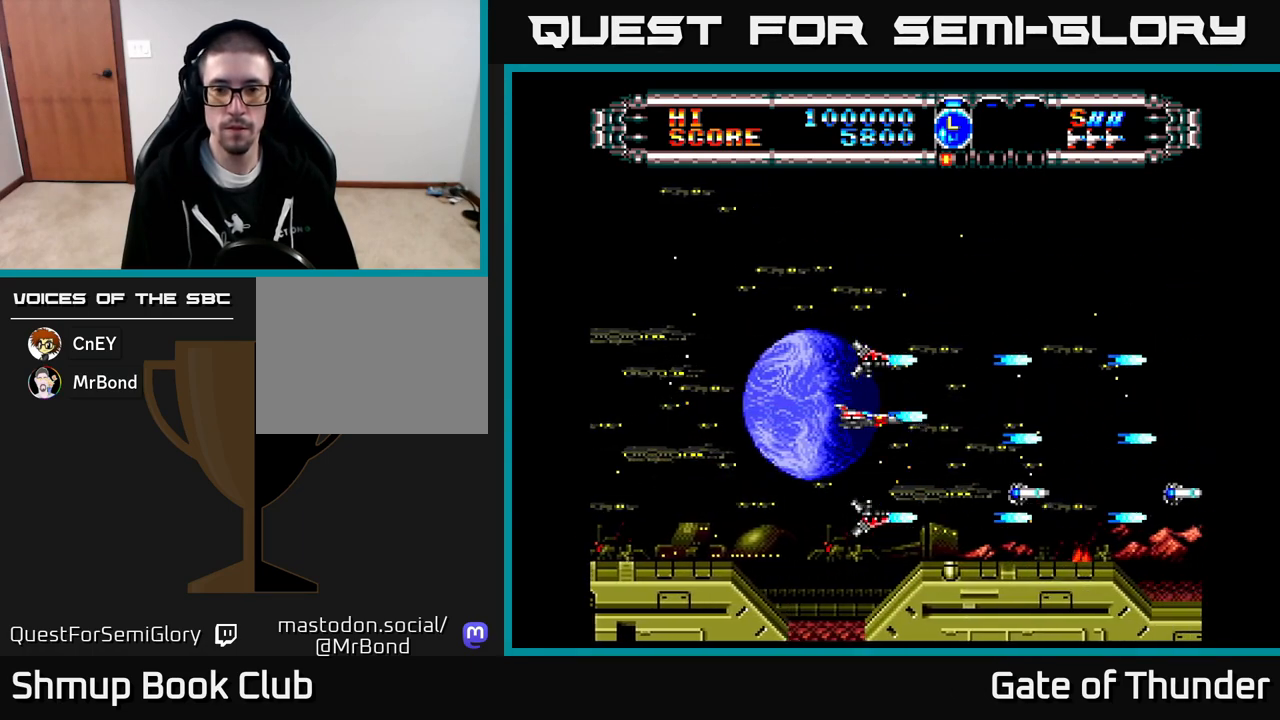
{"buttons": ["X", "DPAD_LEFT"], "left_stick": "center", "events": [[333, "DPAD_LEFT", "down"], [383, "DPAD_UP", "up"]]}
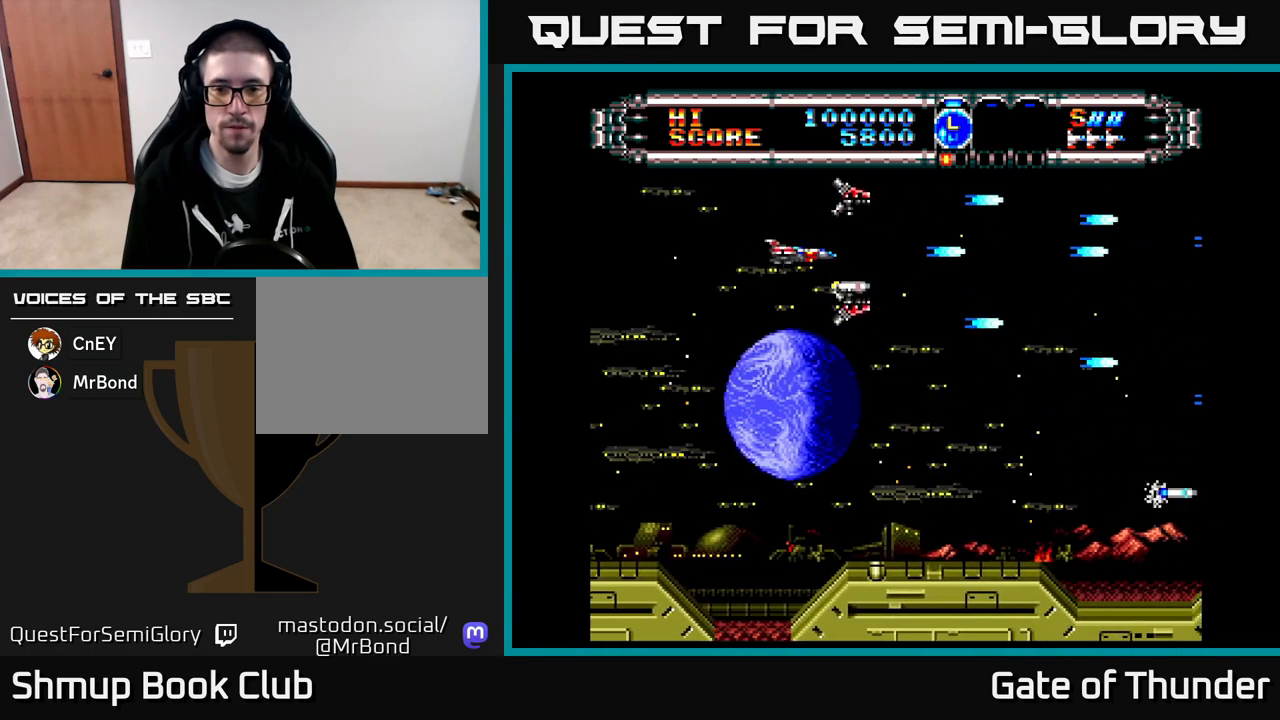
{"buttons": ["X"], "left_stick": "center", "events": [[17, "DPAD_DOWN", "down"], [50, "DPAD_LEFT", "up"], [483, "DPAD_DOWN", "up"]]}
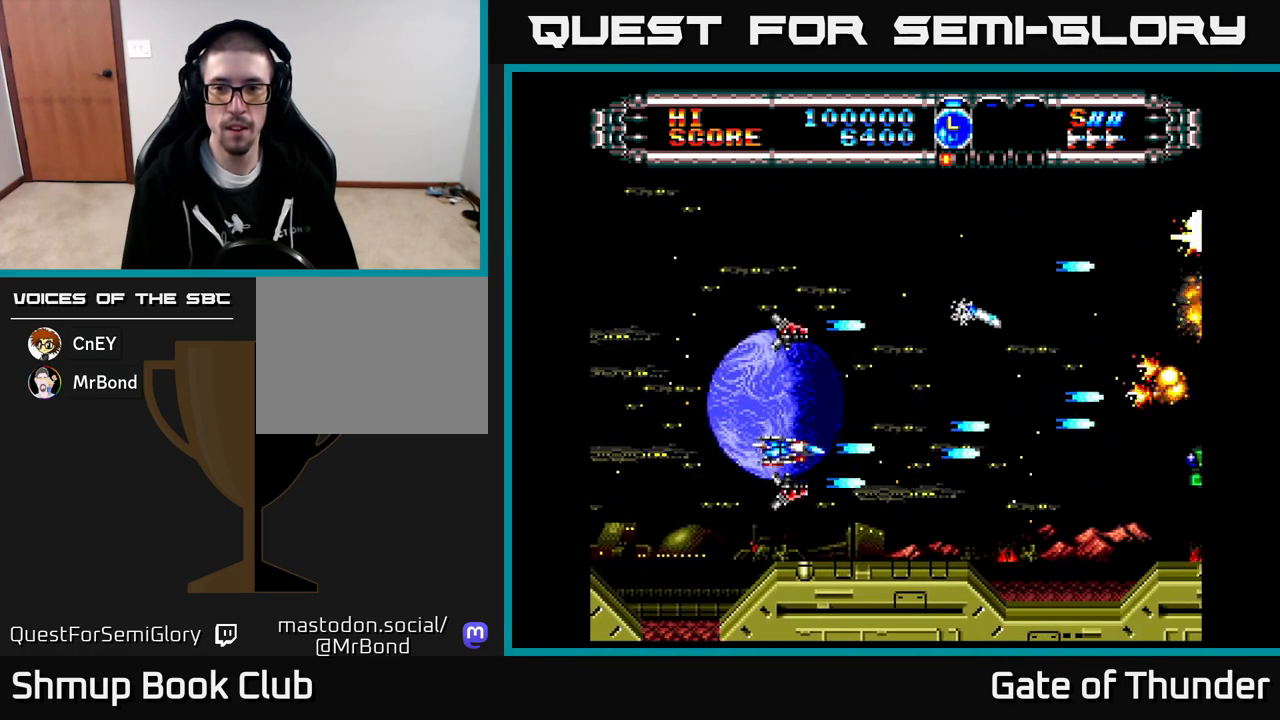
{"buttons": ["X", "DPAD_UP"], "left_stick": "center", "events": [[33, "DPAD_UP", "down"]]}
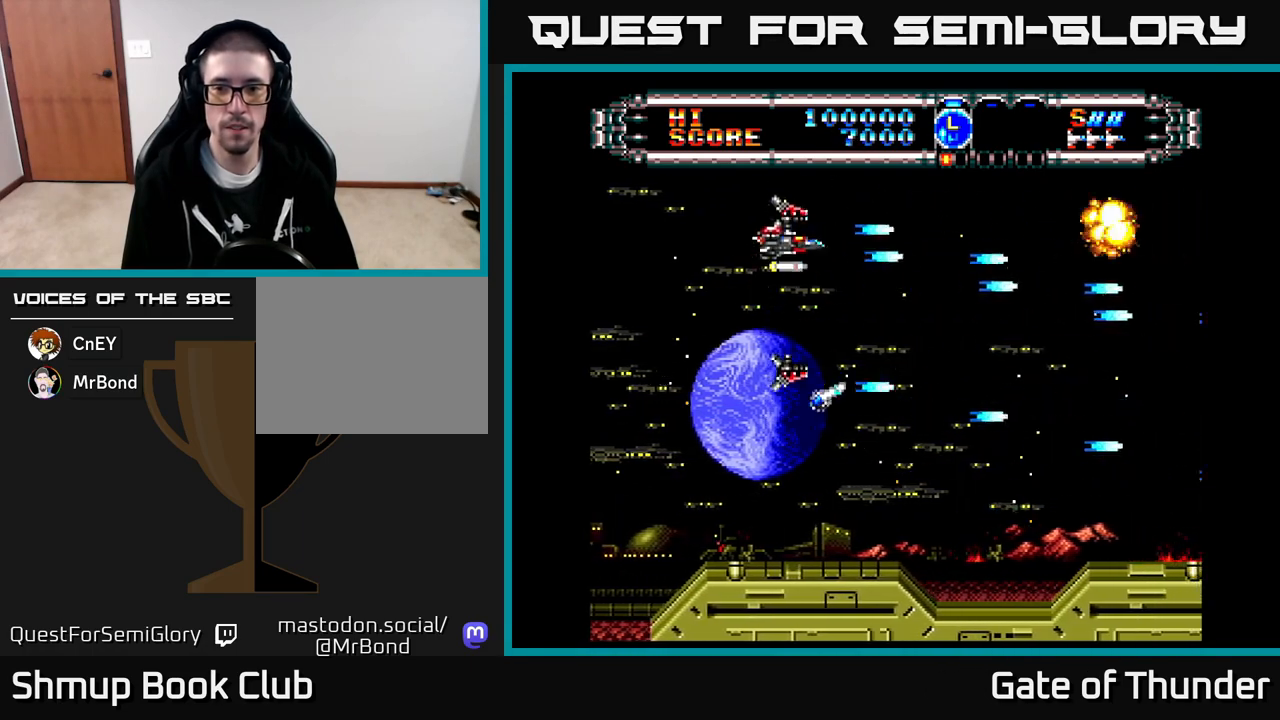
{"buttons": ["X", "DPAD_DOWN"], "left_stick": "center", "events": [[50, "DPAD_UP", "up"], [83, "DPAD_DOWN", "down"]]}
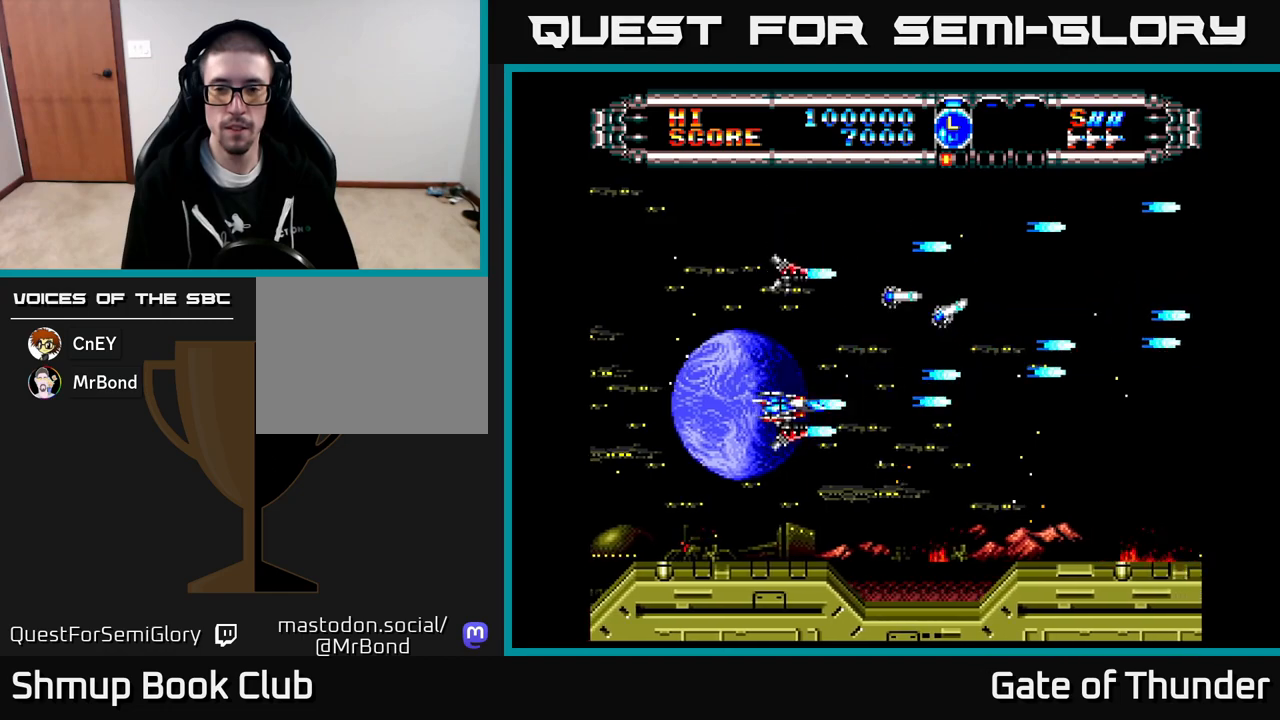
{"buttons": ["X", "DPAD_UP"], "left_stick": "center", "events": [[150, "DPAD_DOWN", "up"], [217, "DPAD_UP", "down"]]}
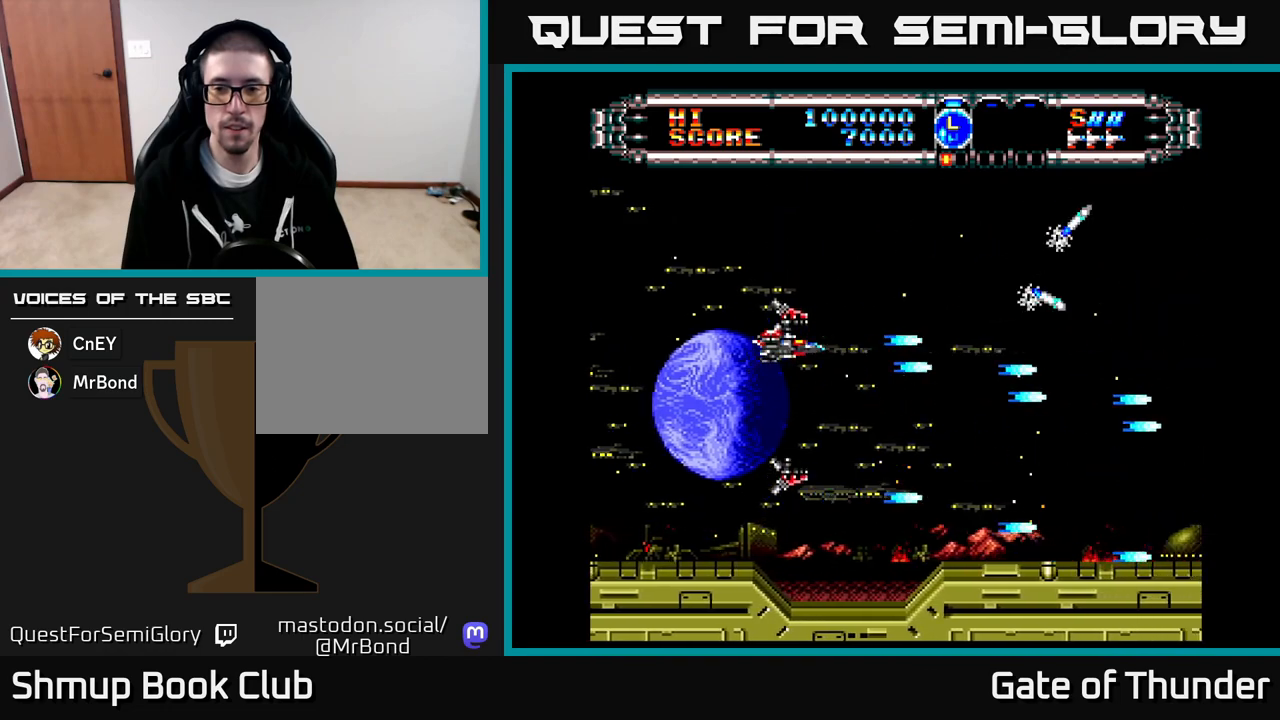
{"buttons": ["X", "DPAD_DOWN"], "left_stick": "center", "events": [[300, "DPAD_UP", "up"], [333, "DPAD_DOWN", "down"]]}
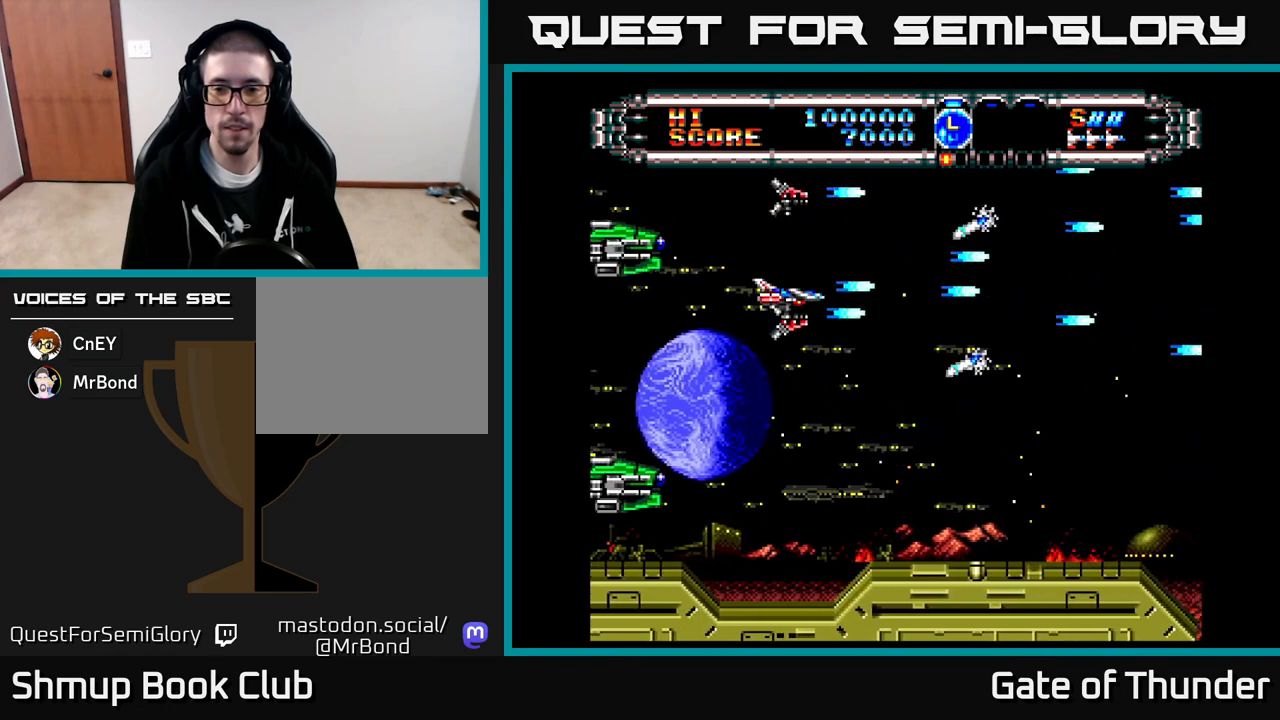
{"buttons": ["X", "DPAD_LEFT"], "left_stick": "center", "events": [[233, "DPAD_DOWN", "up"], [283, "DPAD_LEFT", "down"], [317, "DPAD_UP", "down"], [383, "DPAD_UP", "up"]]}
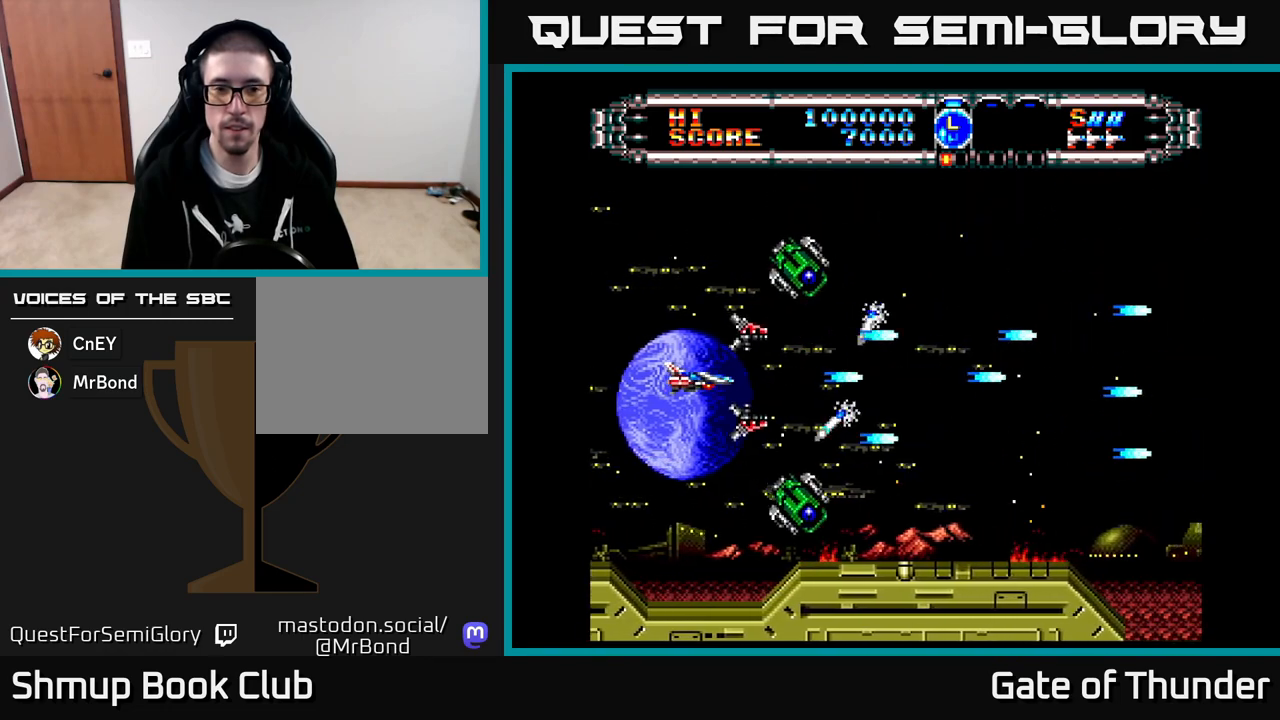
{"buttons": ["X", "DPAD_DOWN", "DPAD_LEFT"], "left_stick": "center", "events": [[17, "DPAD_LEFT", "up"], [17, "DPAD_UP", "down"], [133, "DPAD_UP", "up"], [250, "DPAD_DOWN", "down"], [367, "DPAD_LEFT", "down"]]}
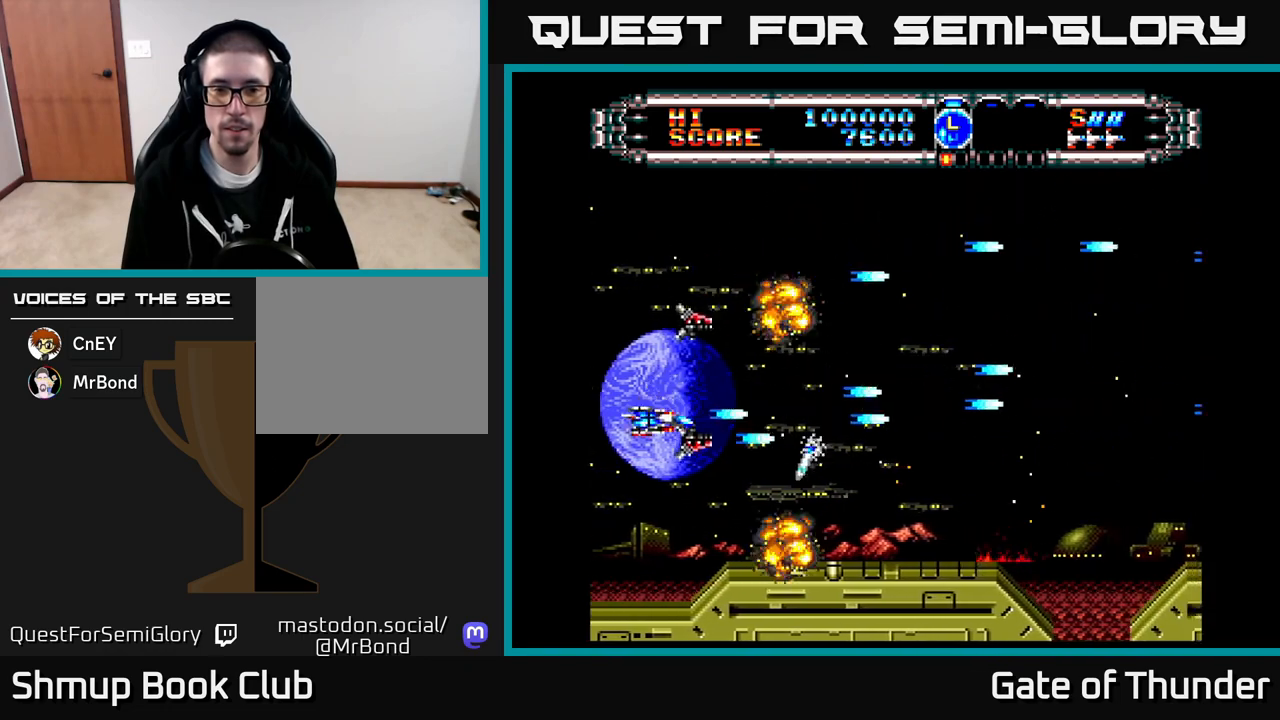
{"buttons": ["X", "DPAD_UP", "DPAD_RIGHT"], "left_stick": "center", "events": [[67, "DPAD_LEFT", "up"], [167, "DPAD_DOWN", "up"], [200, "DPAD_LEFT", "down"], [233, "DPAD_UP", "down"], [300, "DPAD_LEFT", "up"], [367, "DPAD_RIGHT", "down"]]}
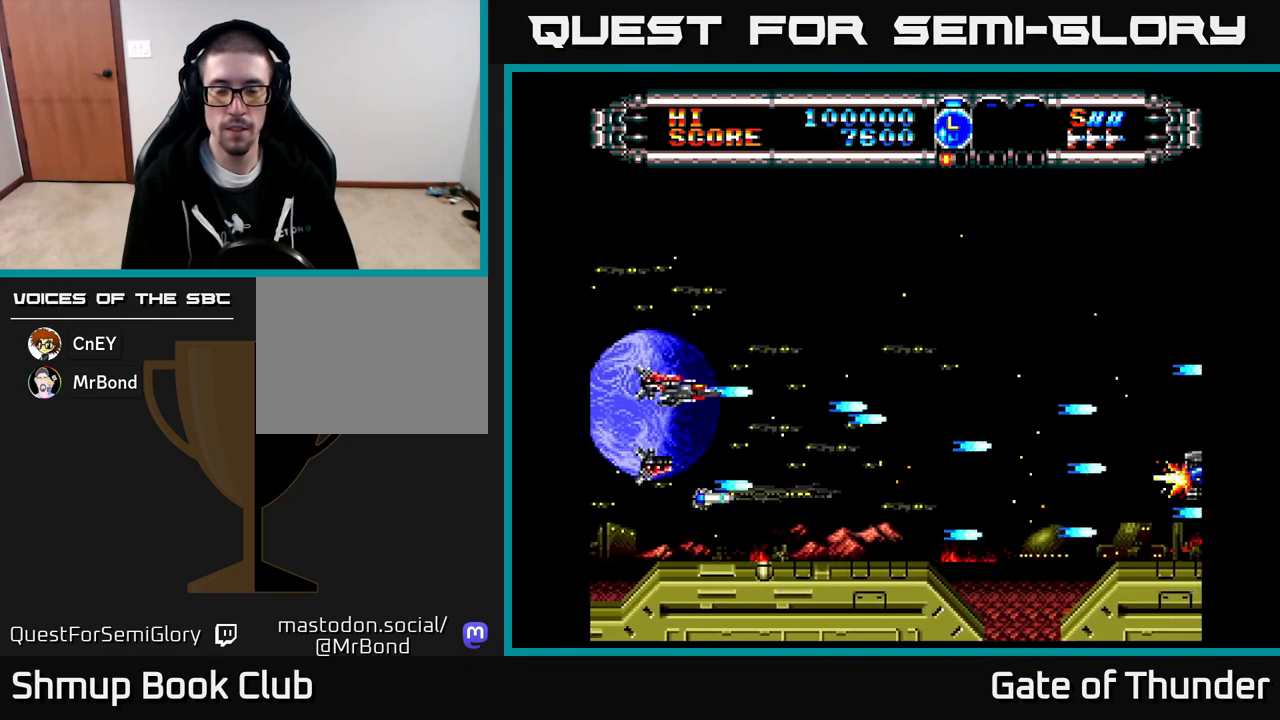
{"buttons": ["X", "DPAD_DOWN"], "left_stick": "center", "events": [[100, "DPAD_UP", "up"], [417, "DPAD_DOWN", "down"], [433, "DPAD_RIGHT", "up"]]}
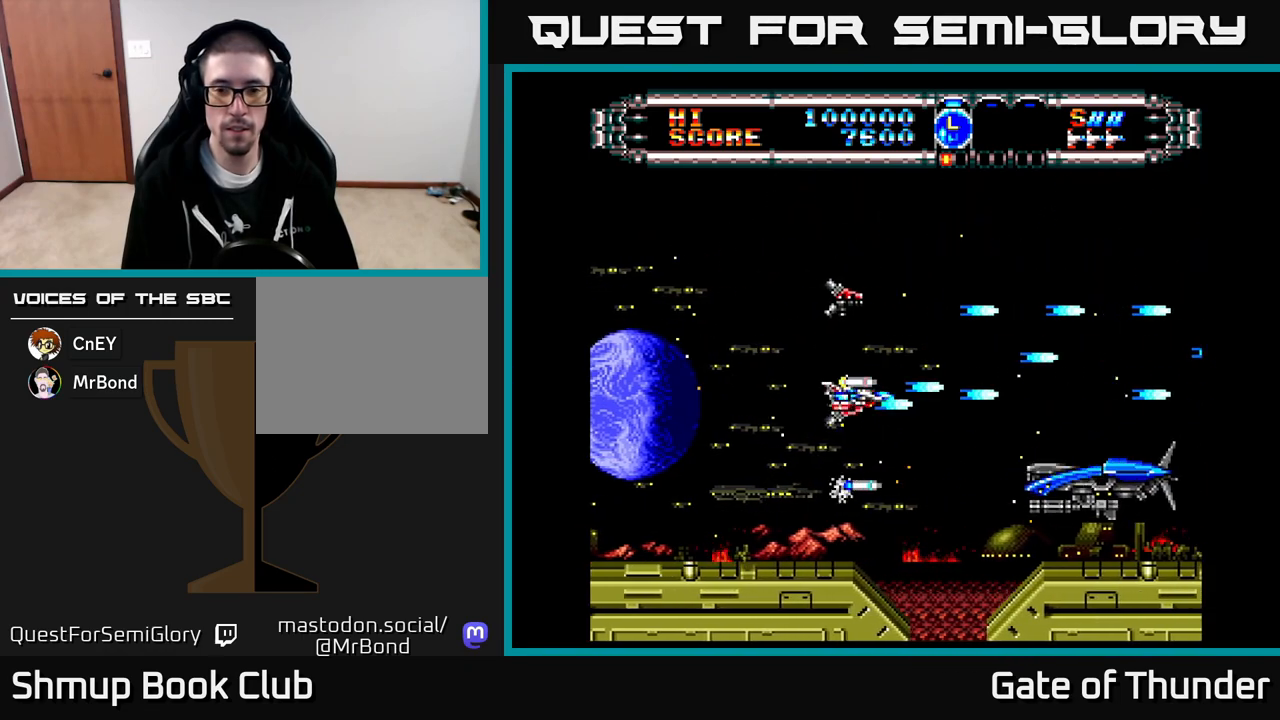
{"buttons": ["X", "DPAD_LEFT"], "left_stick": "center", "events": [[83, "DPAD_DOWN", "up"], [100, "DPAD_LEFT", "down"]]}
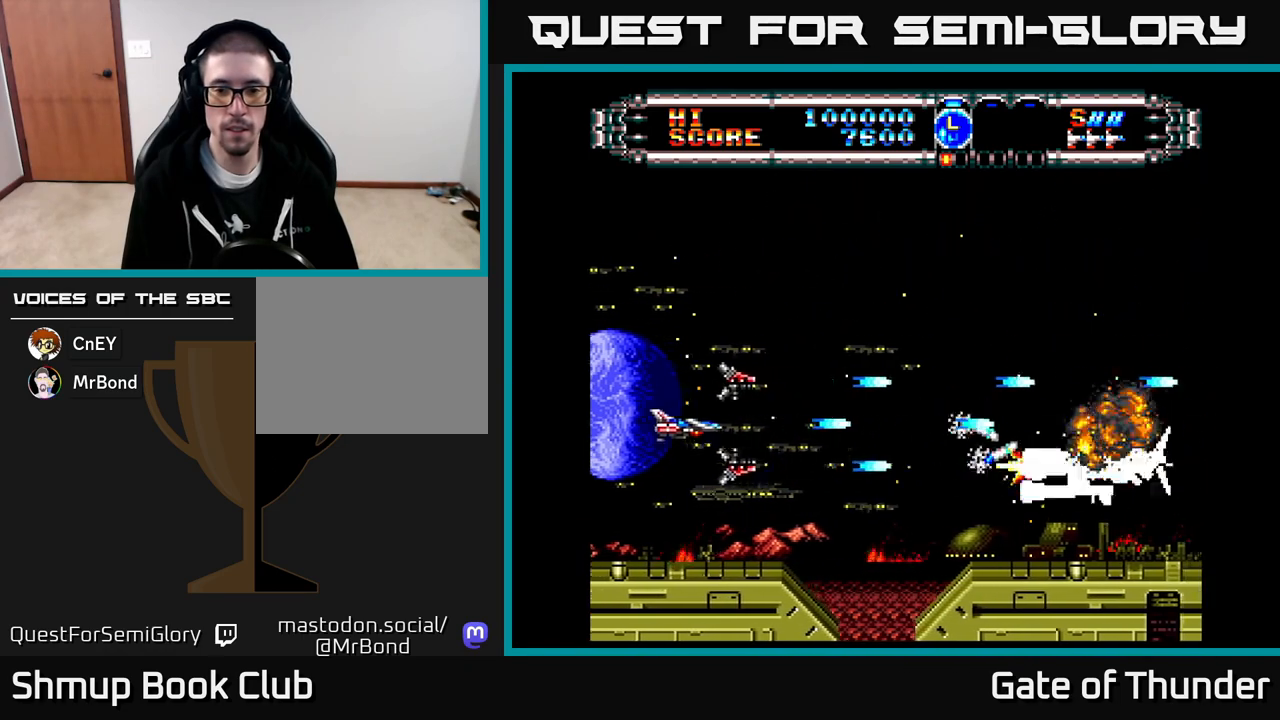
{"buttons": ["X", "DPAD_UP", "DPAD_RIGHT"], "left_stick": "center", "events": [[267, "DPAD_LEFT", "up"], [300, "DPAD_RIGHT", "down"], [483, "DPAD_UP", "down"]]}
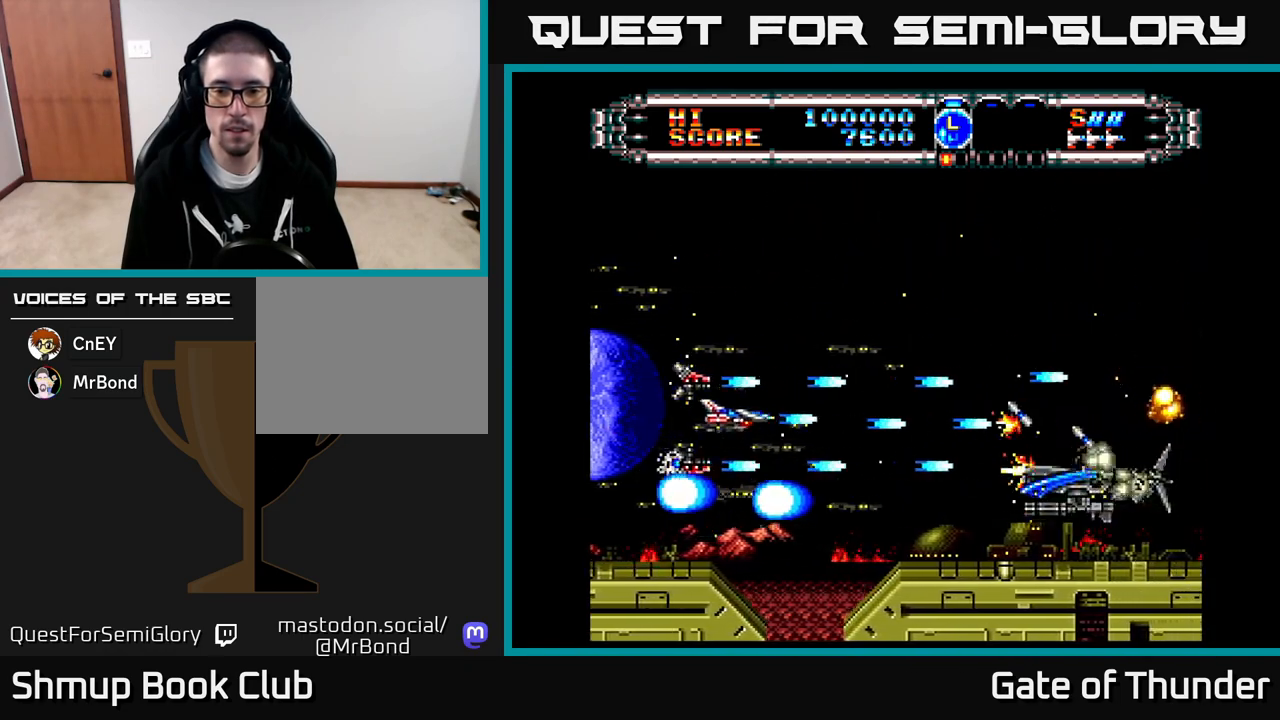
{"buttons": ["X", "DPAD_LEFT"], "left_stick": "center", "events": [[67, "DPAD_UP", "up"], [250, "DPAD_DOWN", "down"], [283, "DPAD_RIGHT", "up"], [333, "DPAD_LEFT", "down"], [450, "DPAD_DOWN", "up"]]}
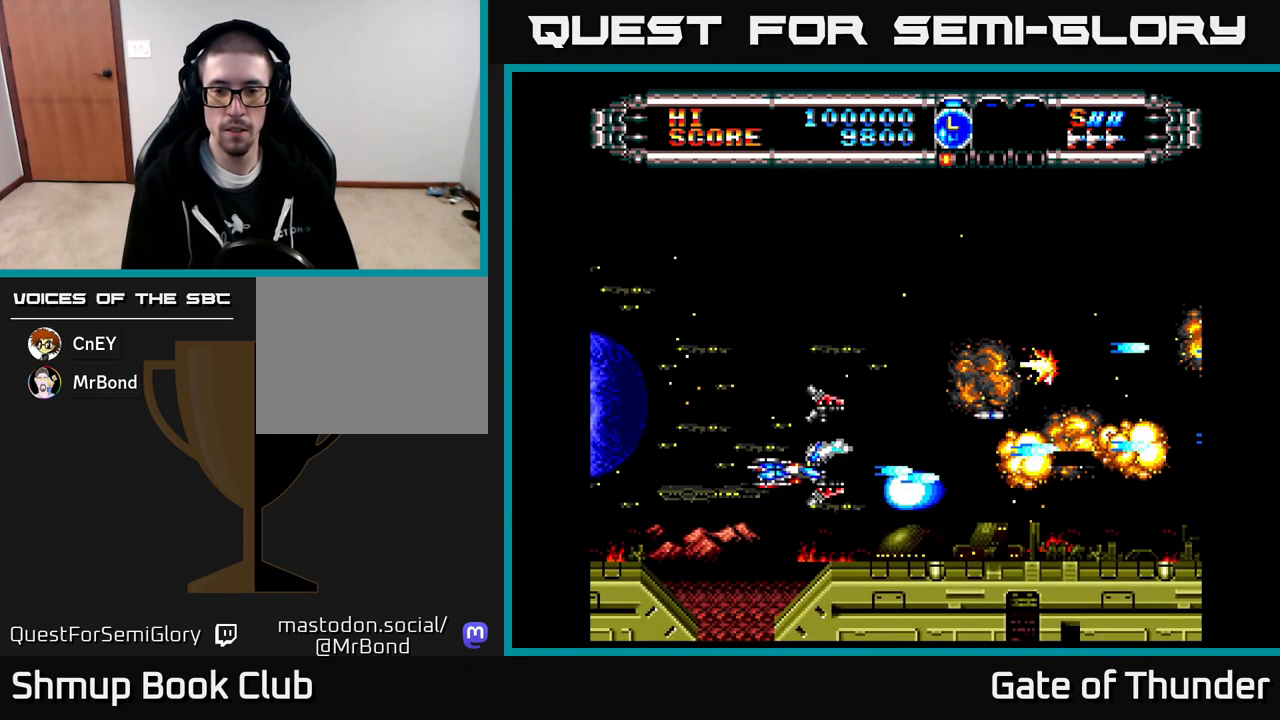
{"buttons": ["X", "DPAD_UP"], "left_stick": "center", "events": [[233, "DPAD_UP", "down"], [450, "DPAD_LEFT", "up"]]}
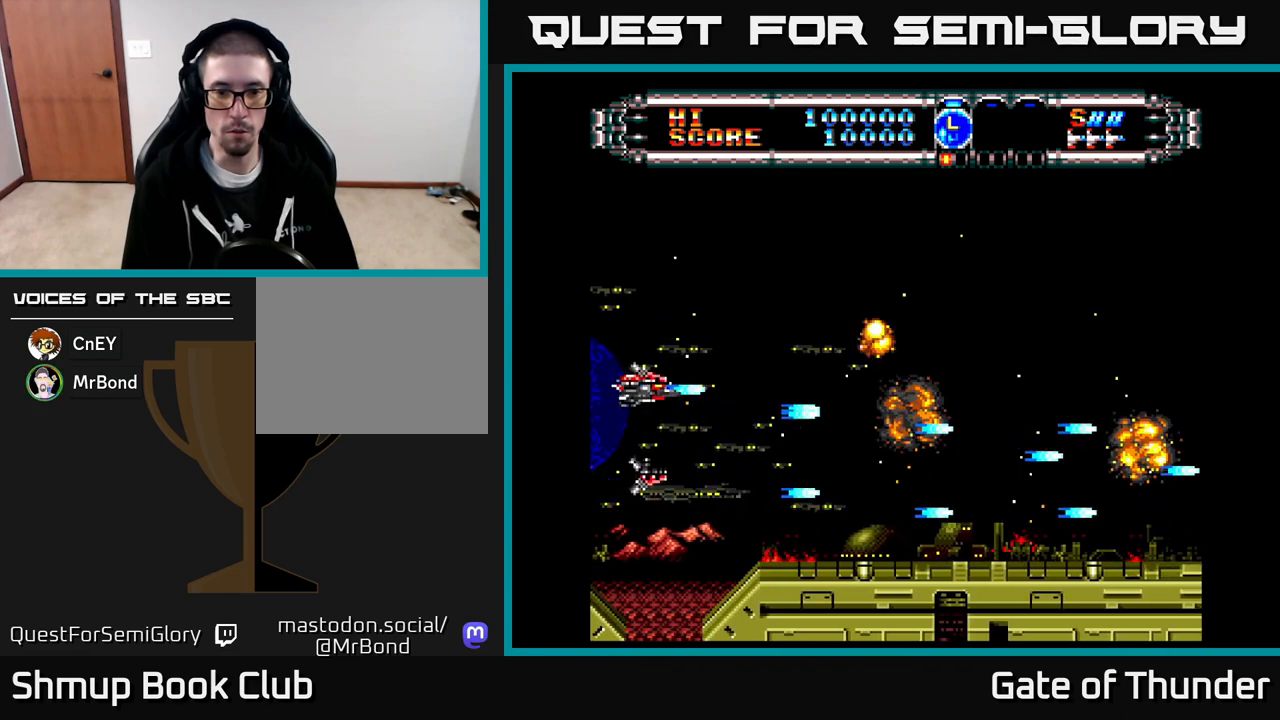
{"buttons": ["X", "DPAD_UP", "DPAD_RIGHT"], "left_stick": "center", "events": [[50, "DPAD_RIGHT", "down"], [50, "DPAD_UP", "up"], [100, "DPAD_DOWN", "down"], [250, "DPAD_DOWN", "up"], [483, "DPAD_UP", "down"]]}
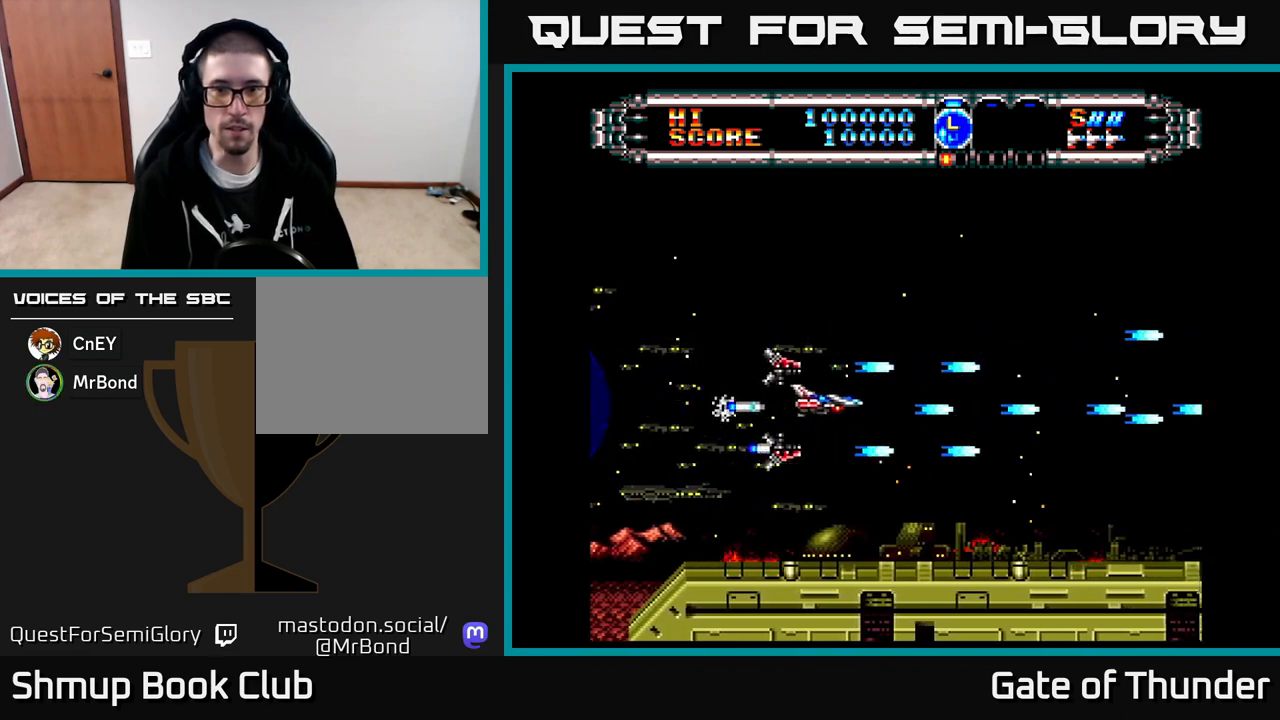
{"buttons": ["X", "DPAD_DOWN"], "left_stick": "center", "events": [[17, "DPAD_RIGHT", "up"], [67, "DPAD_RIGHT", "down"], [267, "DPAD_RIGHT", "up"], [433, "DPAD_UP", "up"], [483, "DPAD_DOWN", "down"]]}
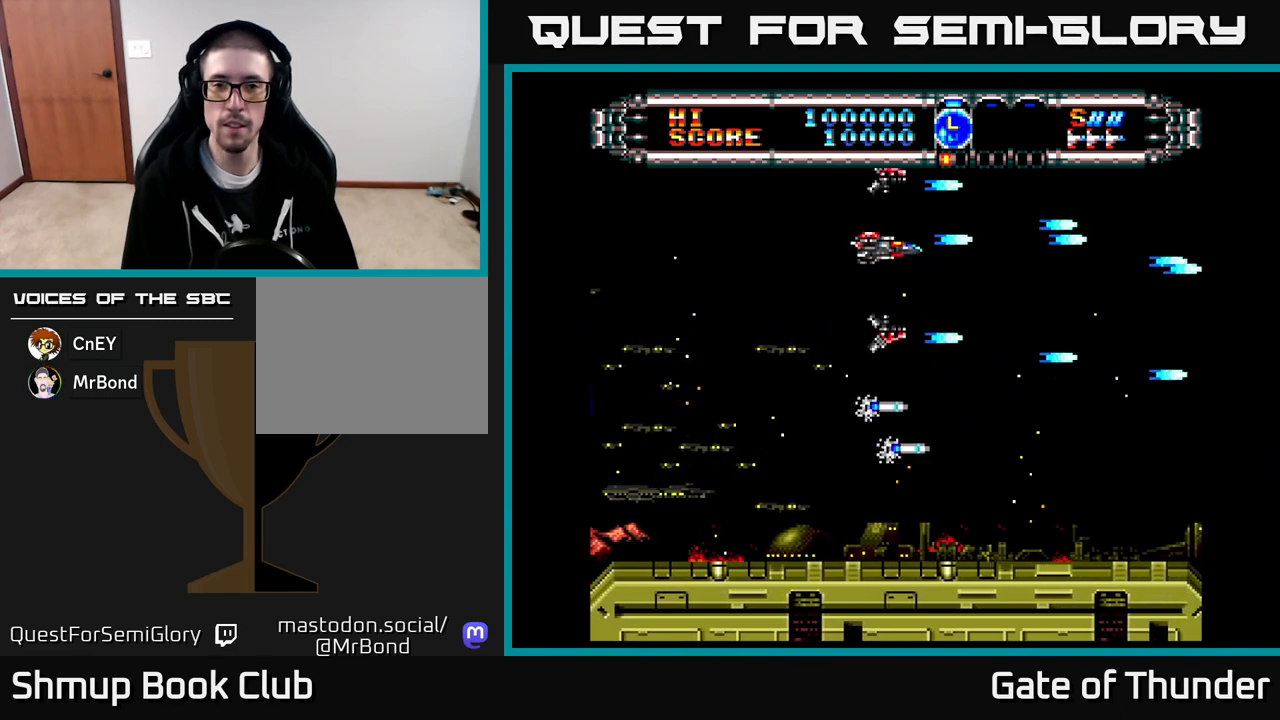
{"buttons": ["X", "DPAD_UP", "DPAD_LEFT"], "left_stick": "center", "events": [[417, "DPAD_DOWN", "up"], [450, "DPAD_LEFT", "down"], [483, "DPAD_UP", "down"]]}
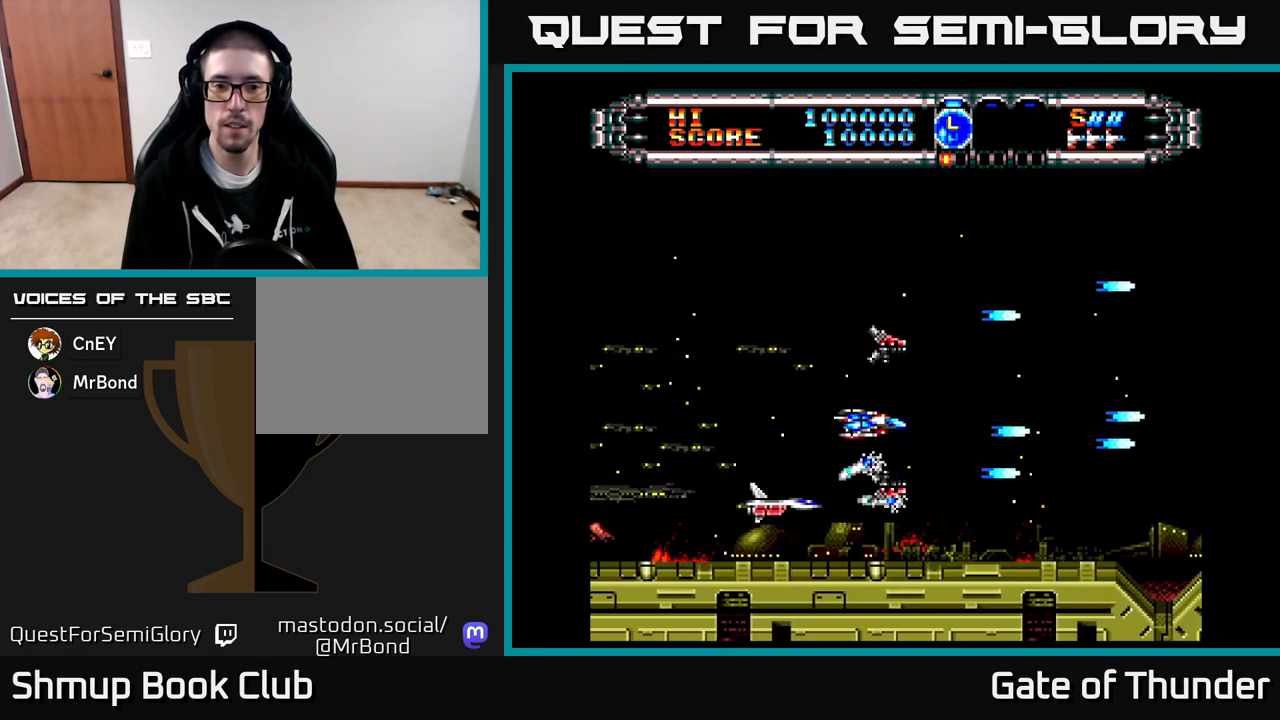
{"buttons": ["X"], "left_stick": "center", "events": [[67, "DPAD_UP", "up"], [150, "DPAD_LEFT", "up"]]}